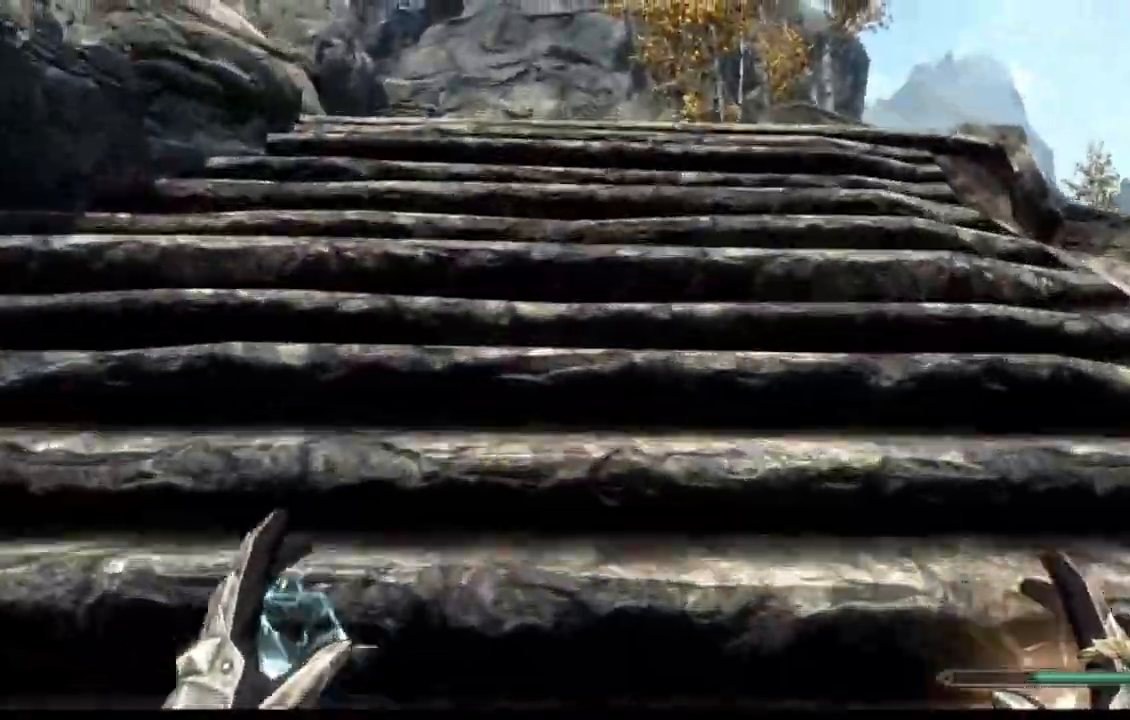
Gameplay with a controller (Xbox layout); each line is a JSON object with the inputs held at the frame after it. "events" lists button and stick changes between this image and that frame as [ms after this image, input, new state], when the widget could be followed in between. Not read: L1 L3 R1 R3.
{"buttons": ["DPAD_RIGHT", "START"], "left_stick": "up", "right_stick": "left", "events": [[17, "A", "down"], [50, "A", "up"], [267, "right_stick", "left"], [367, "START", "down"], [384, "DPAD_RIGHT", "down"], [384, "L2", "down"], [484, "L2", "up"]]}
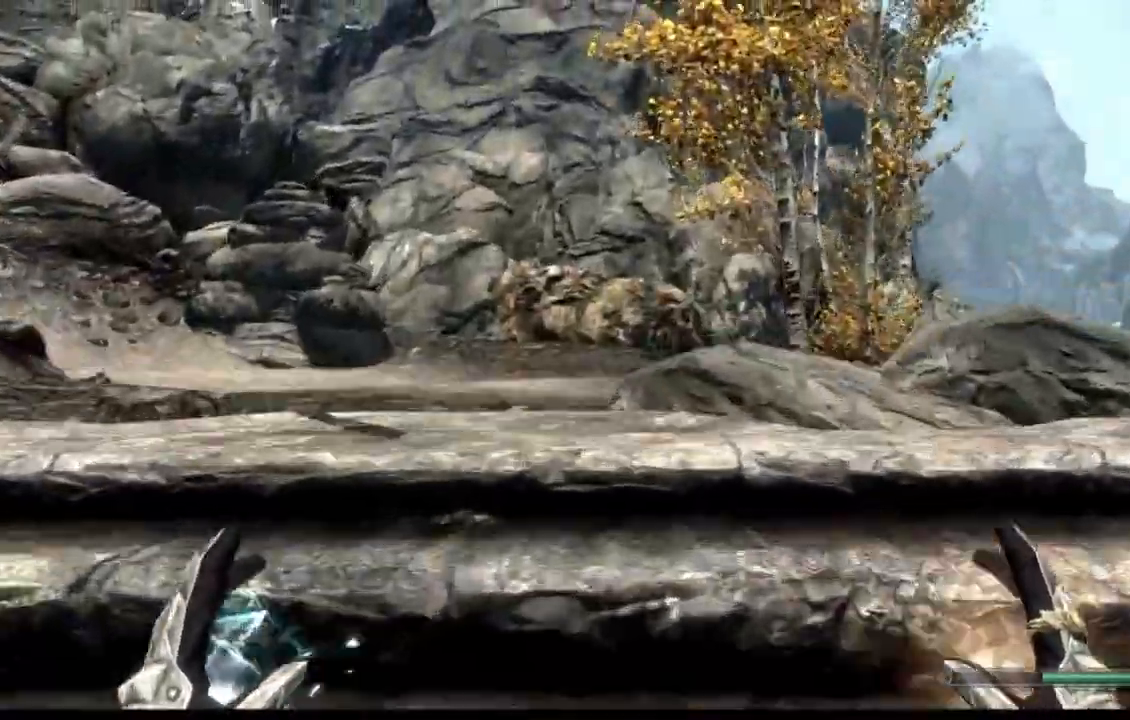
{"buttons": ["START"], "left_stick": "up-right", "right_stick": "down-left"}
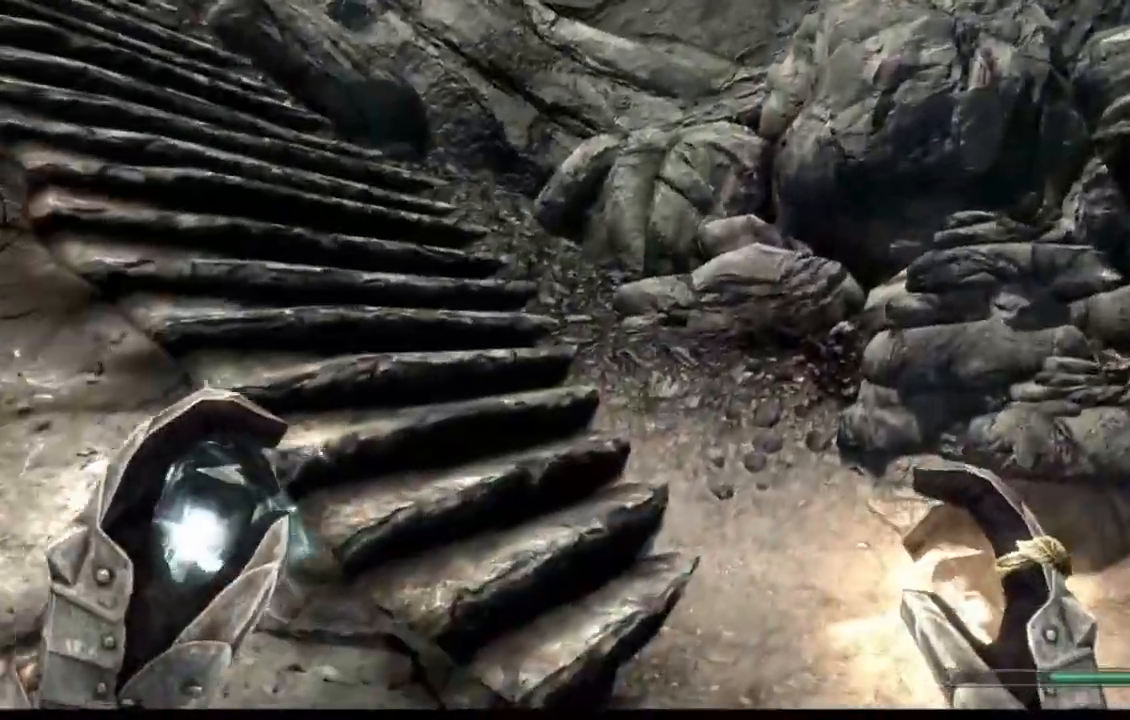
{"buttons": ["Y"], "left_stick": "up", "right_stick": "left", "events": [[100, "START", "up"], [133, "L2", "down"], [167, "right_stick", "left"], [183, "L2", "up"], [284, "L2", "down"], [300, "DPAD_LEFT", "down"], [300, "START", "down"], [334, "left_stick", "up"], [350, "DPAD_LEFT", "up"], [350, "START", "up"], [384, "L2", "up"], [500, "Y", "down"]]}
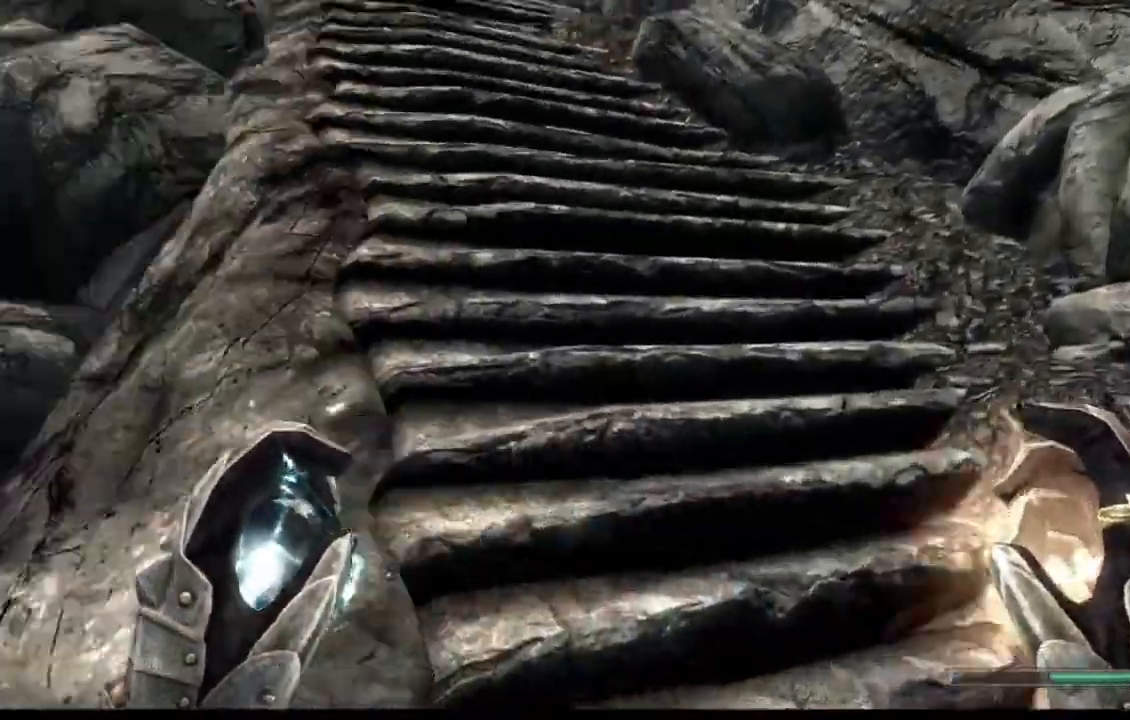
{"buttons": ["START"], "left_stick": "up", "right_stick": "center"}
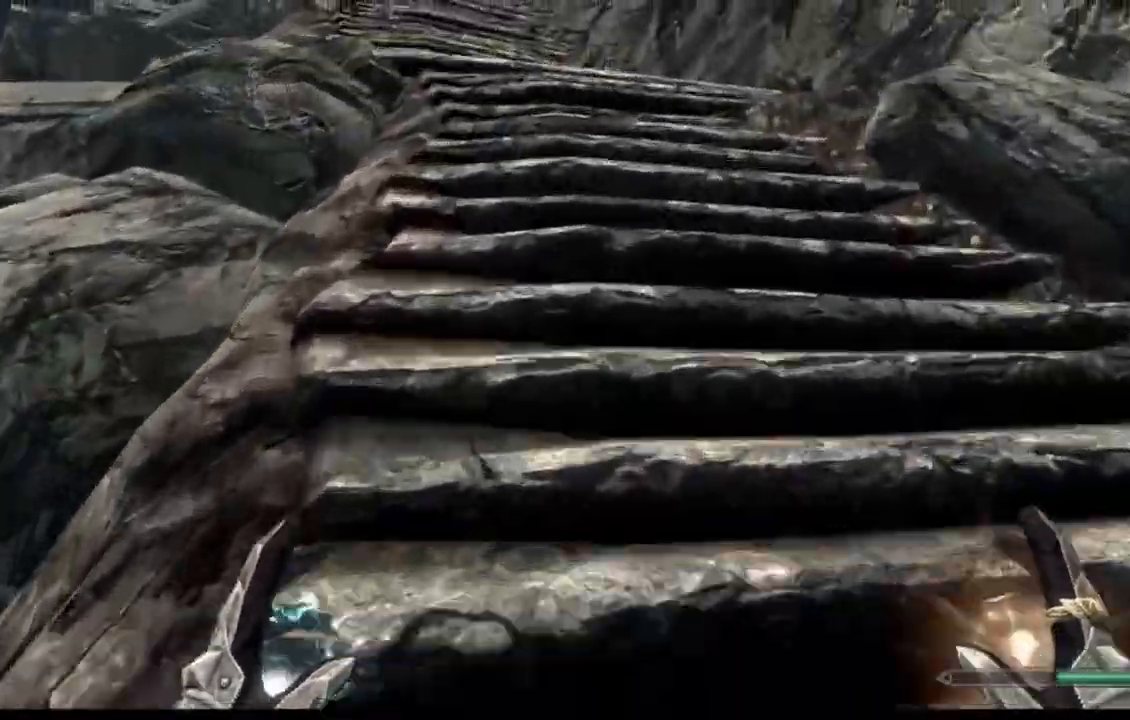
{"buttons": ["START", "SELECT"], "left_stick": "up", "right_stick": "left", "events": [[17, "START", "up"], [133, "START", "down"], [217, "SELECT", "down"], [217, "right_stick", "left"], [284, "SELECT", "up"], [384, "SELECT", "down"], [400, "DPAD_LEFT", "down"], [400, "DPAD_RIGHT", "down"], [467, "DPAD_RIGHT", "up"], [484, "DPAD_LEFT", "up"]]}